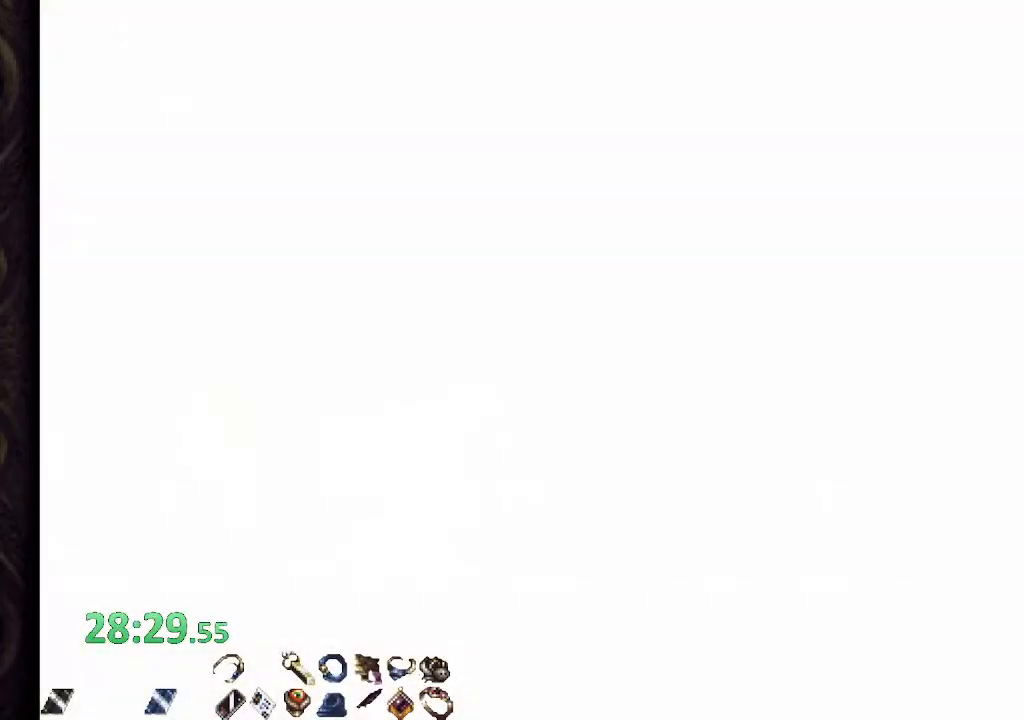
Gameplay with a controller (PlayStation layout); each line is a JSON object with the inputs held at the frame after it (dt_ms = milliseconds from this image to that frame). "events" lists button and stick changes between this image and that frame as [ms after this image, input, new state], when the widget could be followed in between.
{"dt_ms": 500, "buttons": [], "left_stick": "left", "right_stick": "center", "events": [[333, "left_stick", "left"]]}
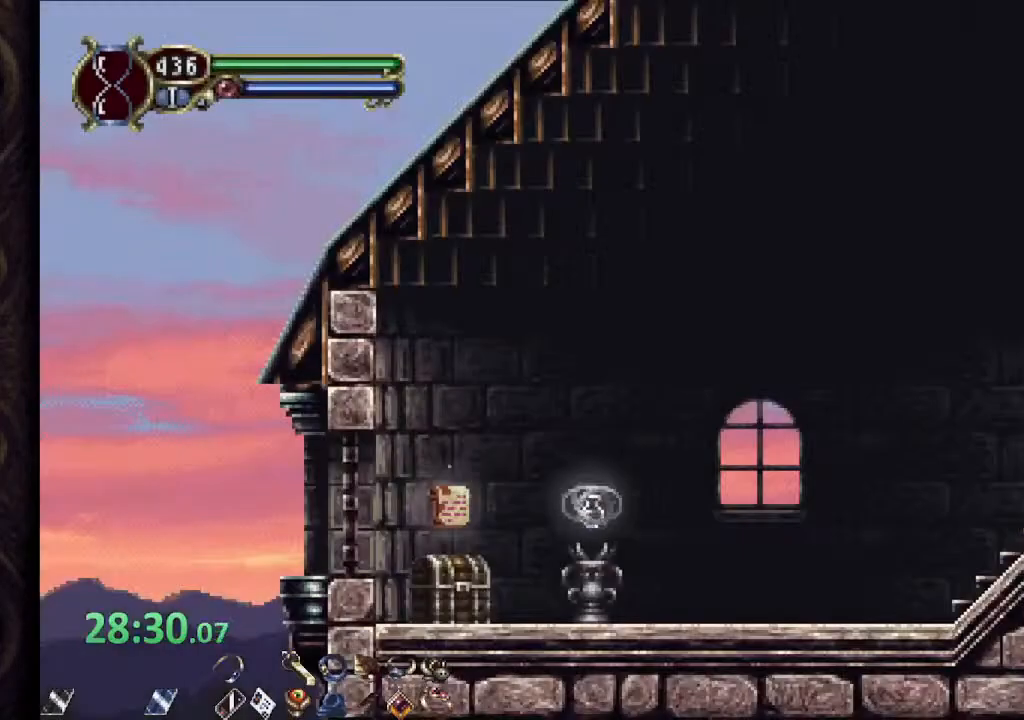
{"dt_ms": 500, "buttons": ["CROSS", "SQUARE"], "left_stick": "up-left", "right_stick": "center", "events": [[367, "R1", "down"], [433, "CROSS", "down"], [467, "SQUARE", "down"], [483, "R1", "up"], [500, "left_stick", "up-left"]]}
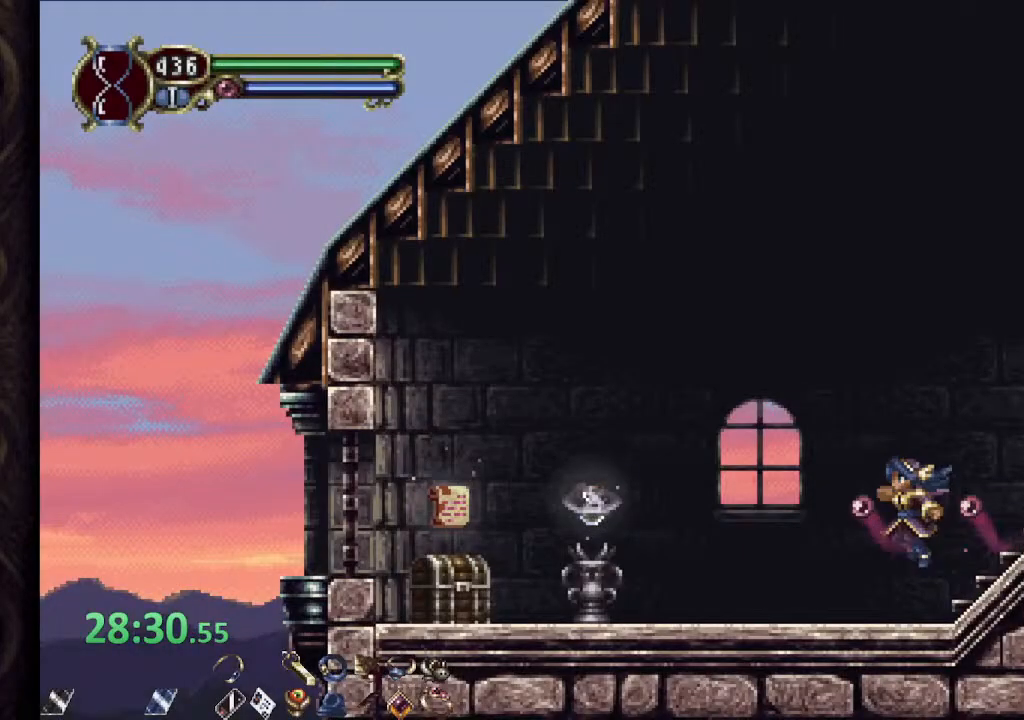
{"dt_ms": 500, "buttons": ["CROSS"], "left_stick": "up-left", "right_stick": "center", "events": [[50, "CROSS", "up"], [67, "SQUARE", "up"], [467, "CROSS", "down"]]}
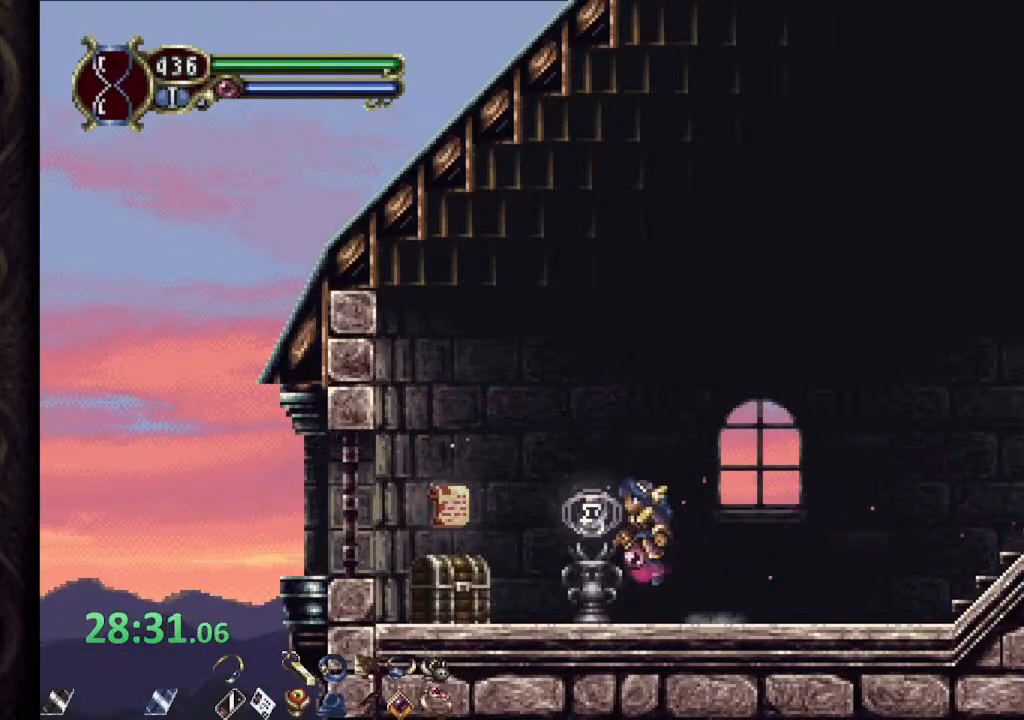
{"dt_ms": 500, "buttons": [], "left_stick": "up", "right_stick": "center", "events": [[83, "CROSS", "up"], [417, "left_stick", "up"]]}
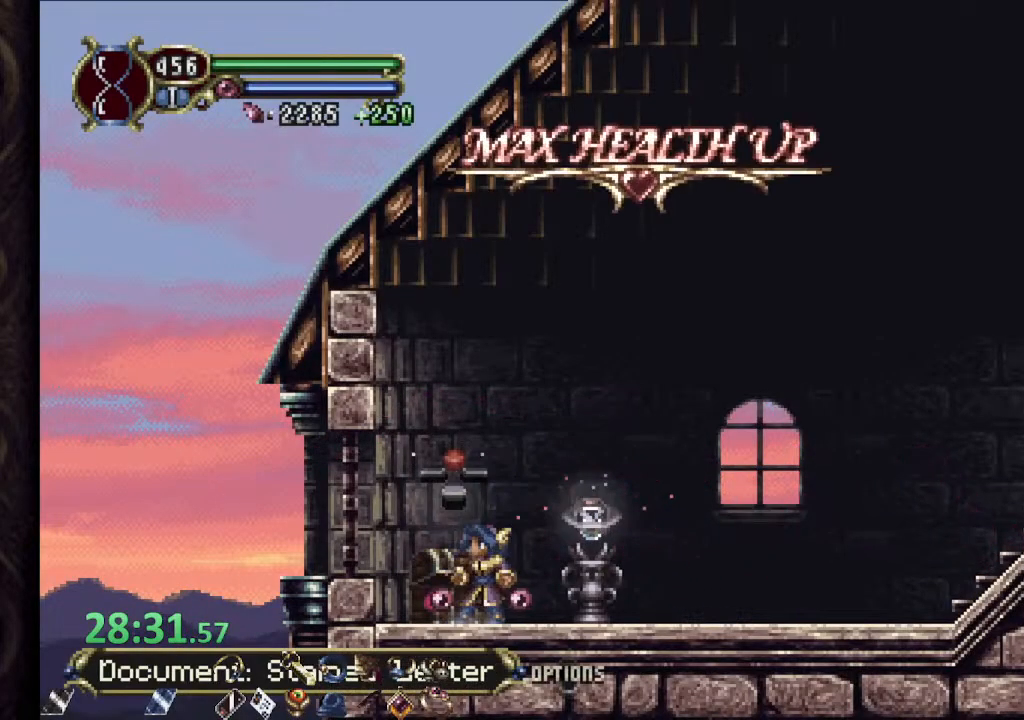
{"dt_ms": 500, "buttons": [], "left_stick": "center", "right_stick": "center", "events": [[17, "left_stick", "up-right"], [183, "CROSS", "down"], [283, "CROSS", "up"], [383, "SQUARE", "down"], [383, "left_stick", "center"], [467, "SQUARE", "up"]]}
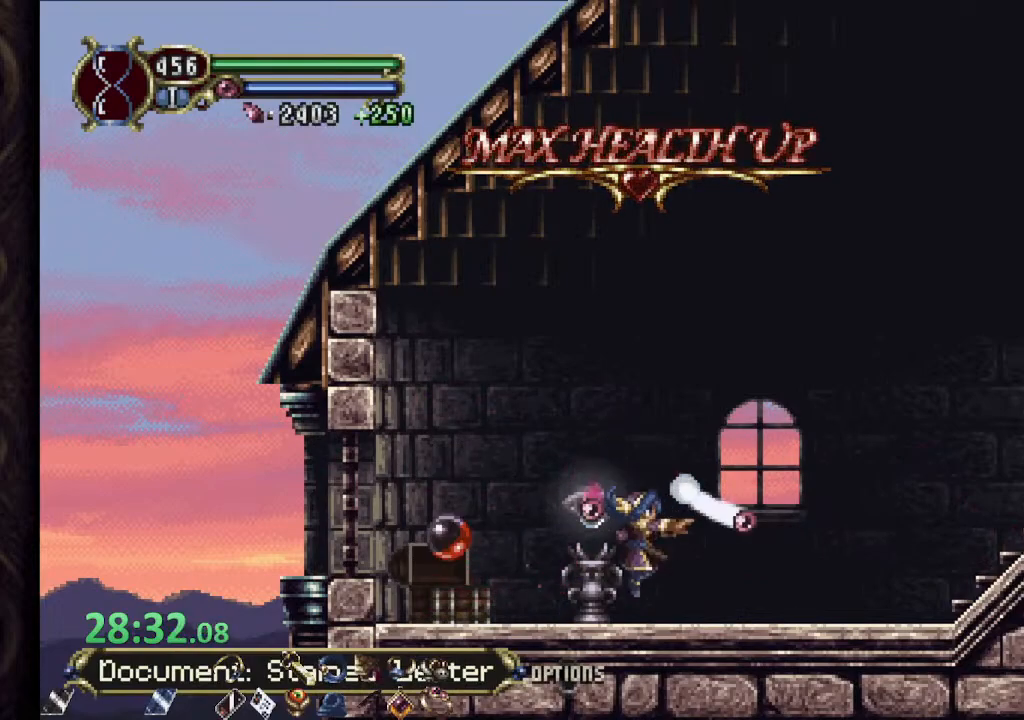
{"dt_ms": 500, "buttons": [], "left_stick": "left", "right_stick": "center", "events": [[100, "left_stick", "right"], [350, "left_stick", "left"], [400, "SQUARE", "down"], [467, "SQUARE", "up"]]}
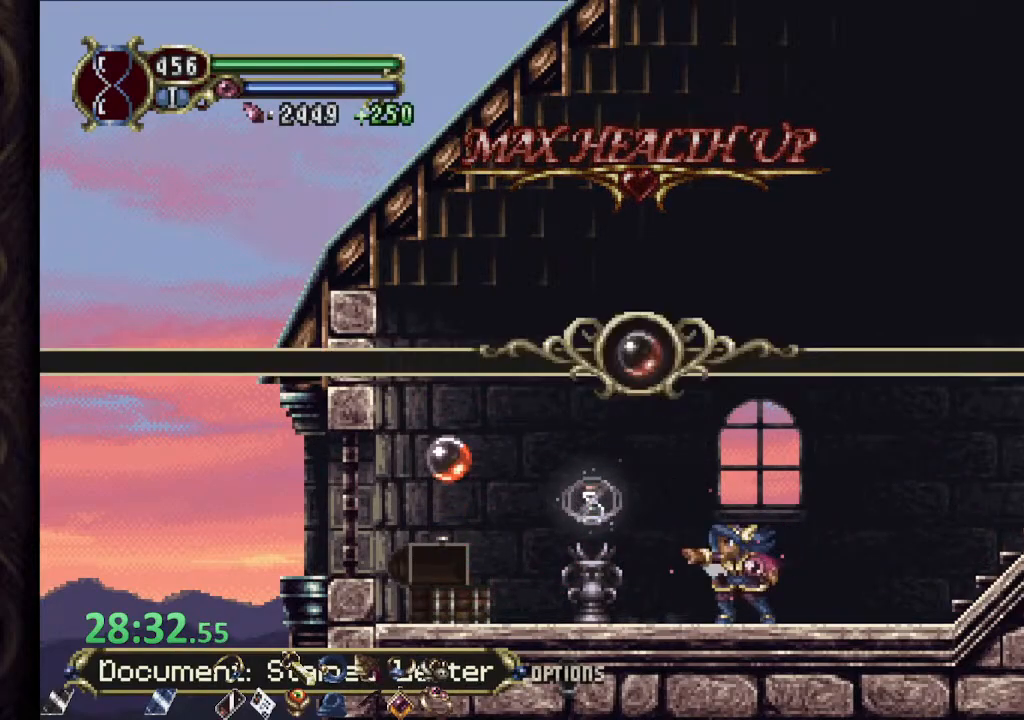
{"dt_ms": 500, "buttons": [], "left_stick": "center", "right_stick": "center", "events": [[167, "left_stick", "center"]]}
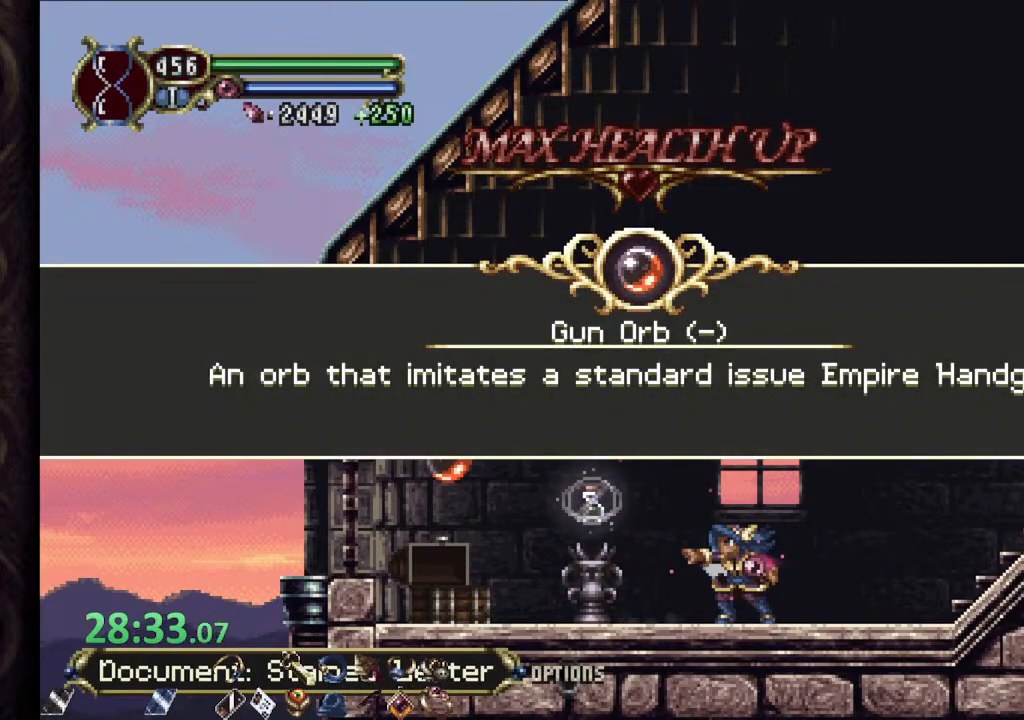
{"dt_ms": 500, "buttons": ["CROSS"], "left_stick": "center", "right_stick": "center", "events": [[50, "CROSS", "down"], [100, "CROSS", "up"], [200, "CROSS", "down"], [250, "CROSS", "up"], [350, "CROSS", "down"], [400, "CROSS", "up"], [500, "CROSS", "down"]]}
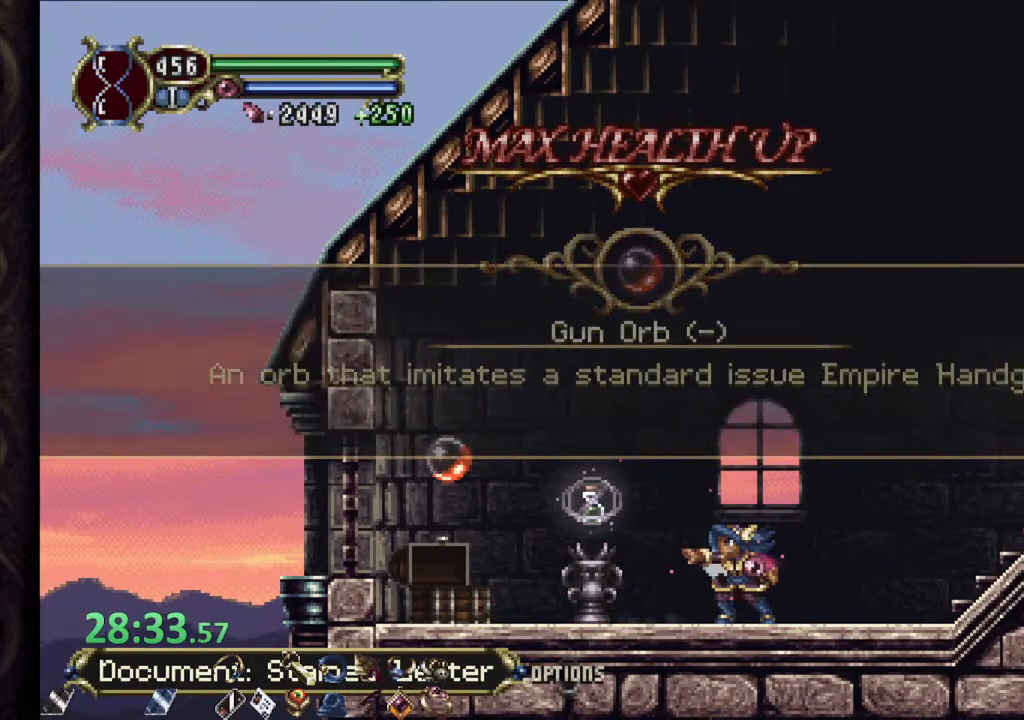
{"dt_ms": 500, "buttons": [], "left_stick": "up-left", "right_stick": "center", "events": [[50, "CROSS", "up"], [133, "CROSS", "down"], [183, "CROSS", "up"], [433, "left_stick", "up-left"]]}
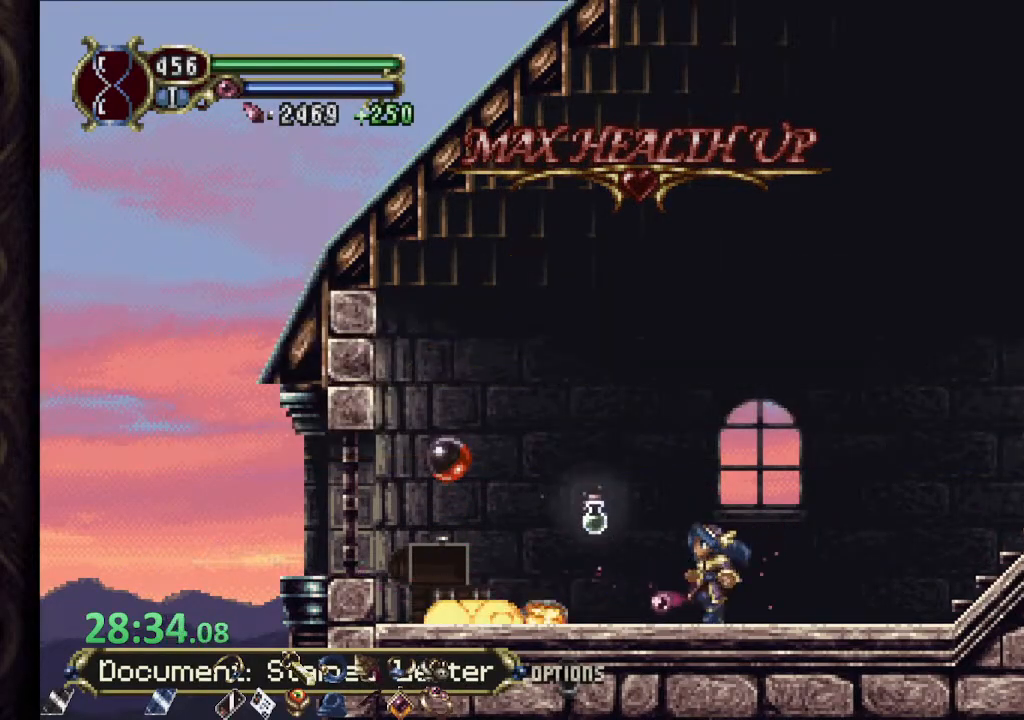
{"dt_ms": 500, "buttons": ["R1"], "left_stick": "right", "right_stick": "center", "events": [[250, "CROSS", "down"], [267, "left_stick", "up-right"], [333, "CROSS", "up"], [400, "R1", "down"], [417, "left_stick", "right"]]}
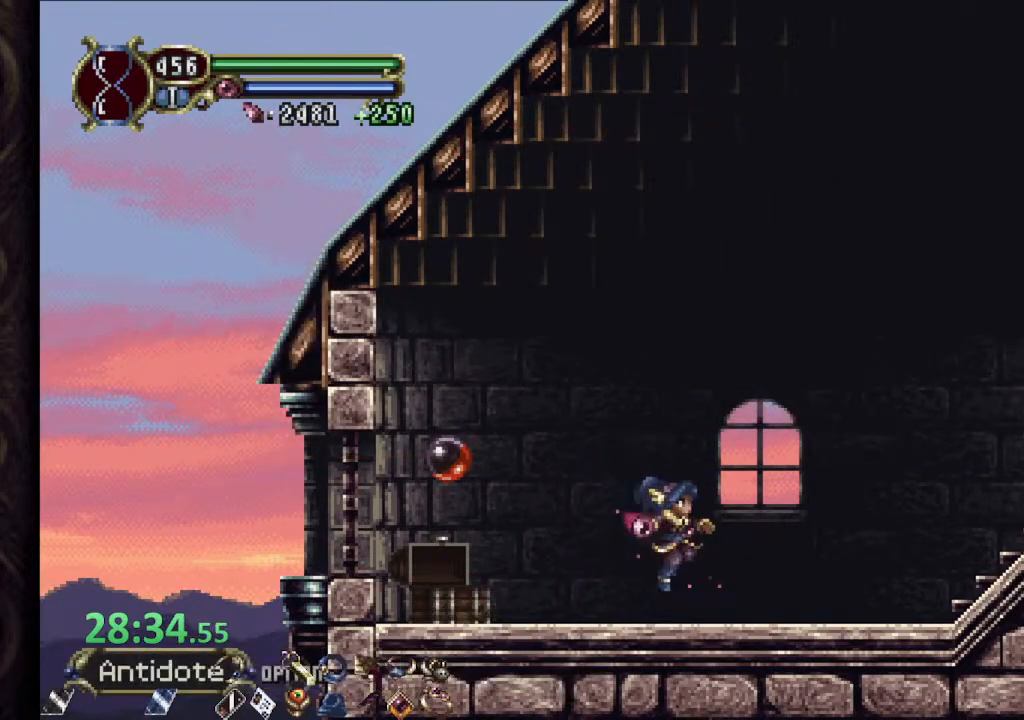
{"dt_ms": 1000, "buttons": [], "left_stick": "up-right", "right_stick": "center"}
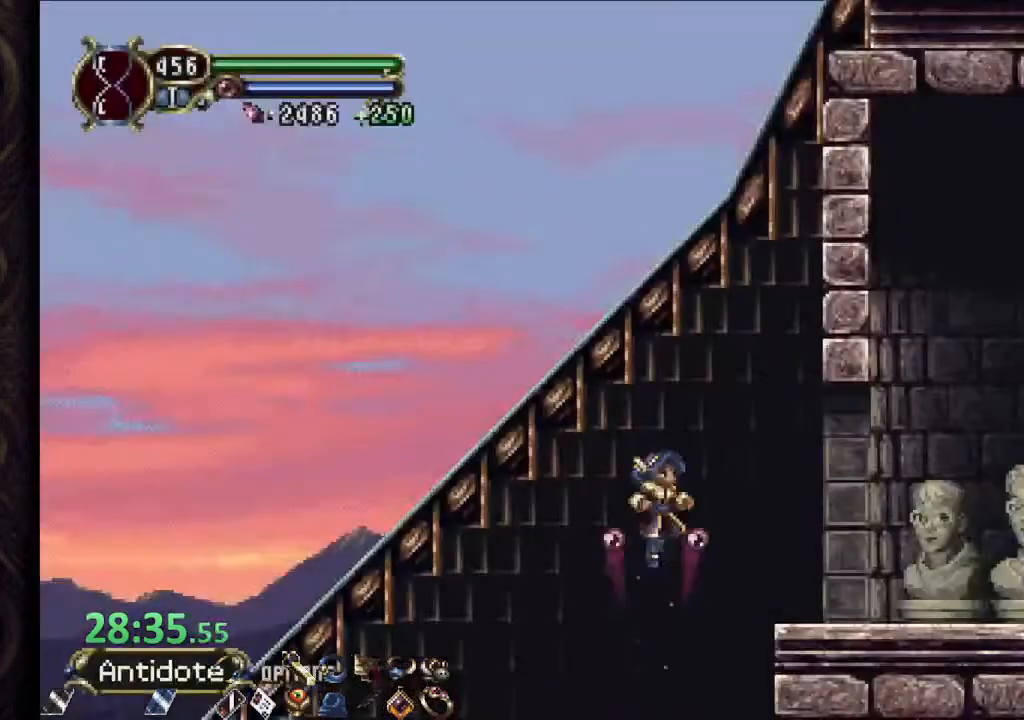
{"dt_ms": 500, "buttons": ["R1"], "left_stick": "right", "right_stick": "center"}
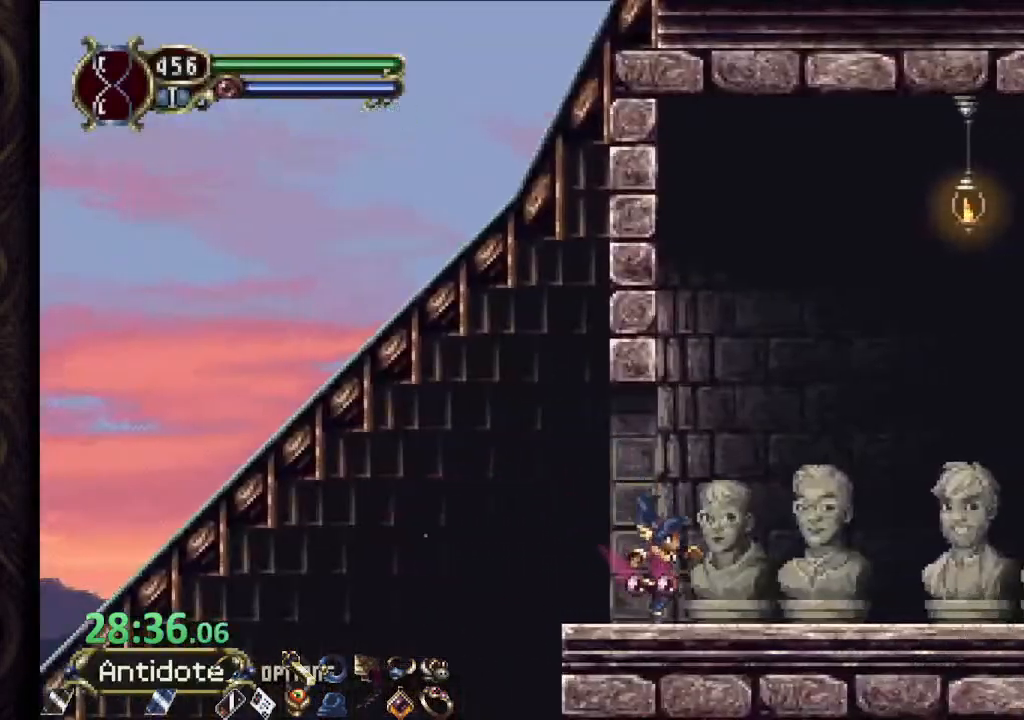
{"dt_ms": 500, "buttons": ["R1"], "left_stick": "center", "right_stick": "center", "events": [[183, "left_stick", "center"], [367, "left_stick", "right"], [500, "left_stick", "center"]]}
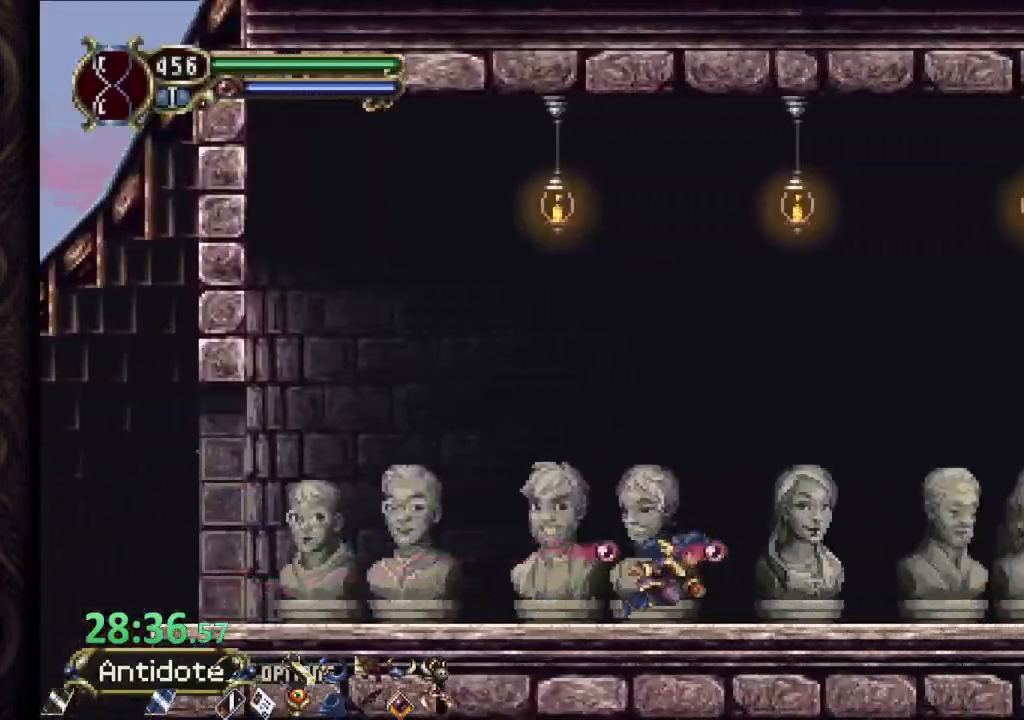
{"dt_ms": 500, "buttons": ["R1"], "left_stick": "center", "right_stick": "center"}
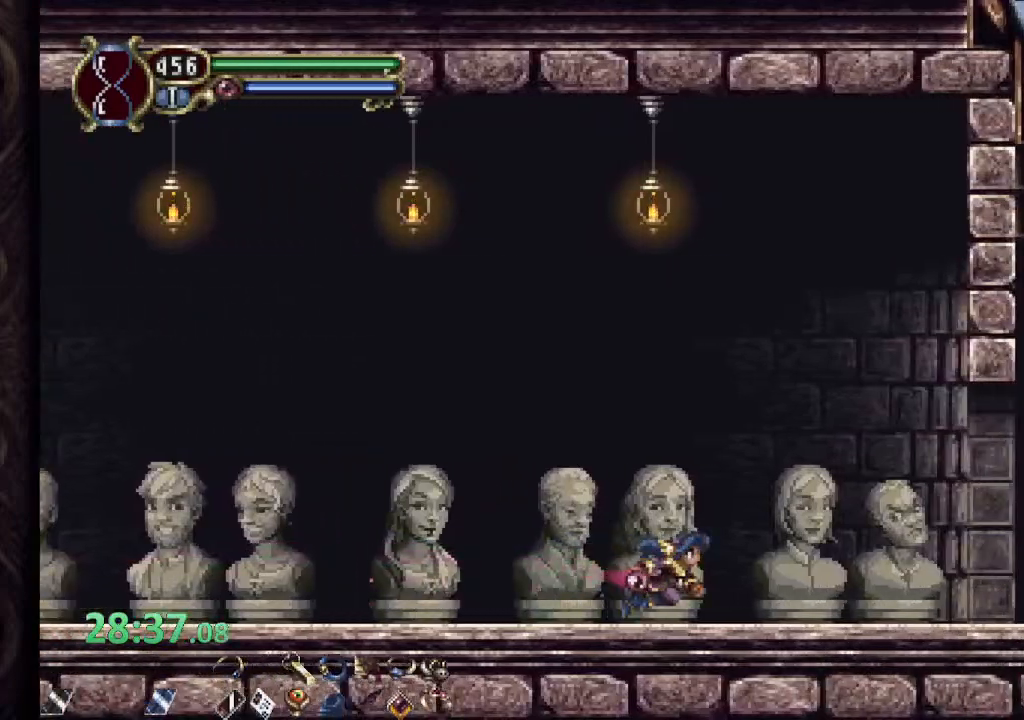
{"dt_ms": 500, "buttons": ["R1"], "left_stick": "center", "right_stick": "center"}
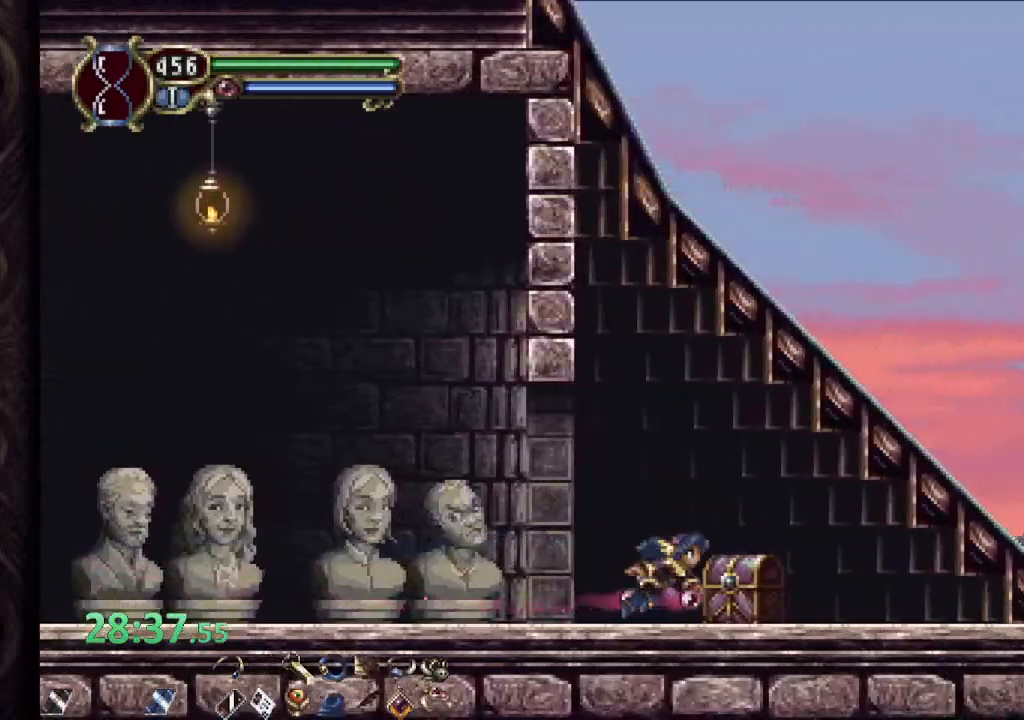
{"dt_ms": 500, "buttons": ["R1"], "left_stick": "up-left", "right_stick": "center", "events": [[33, "left_stick", "right"], [83, "R1", "up"], [83, "left_stick", "up"], [133, "CROSS", "down"], [150, "left_stick", "up-left"], [200, "CROSS", "up"], [217, "R1", "down"]]}
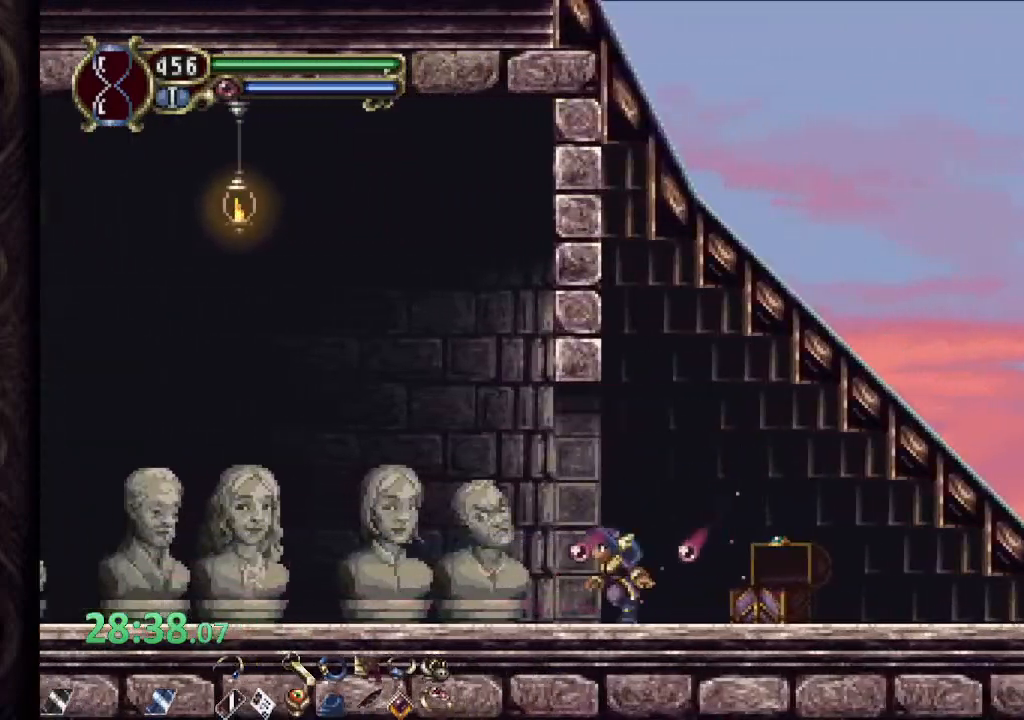
{"dt_ms": 500, "buttons": ["R1"], "left_stick": "left", "right_stick": "center", "events": [[367, "left_stick", "left"]]}
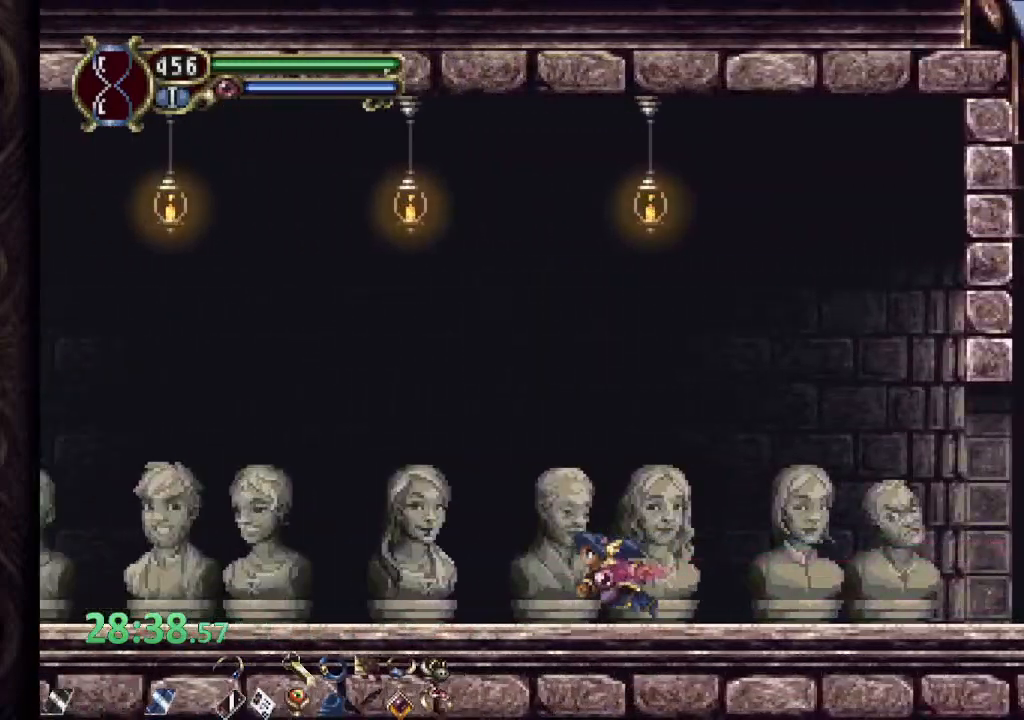
{"dt_ms": 500, "buttons": ["R1"], "left_stick": "left", "right_stick": "center"}
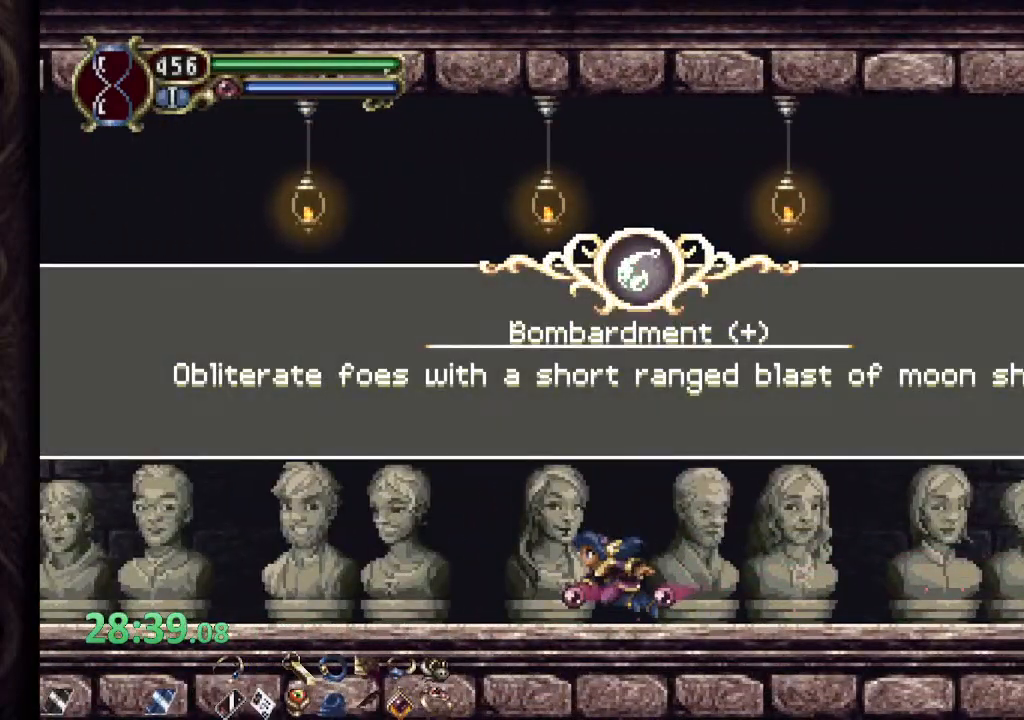
{"dt_ms": 500, "buttons": ["R1"], "left_stick": "left", "right_stick": "center", "events": []}
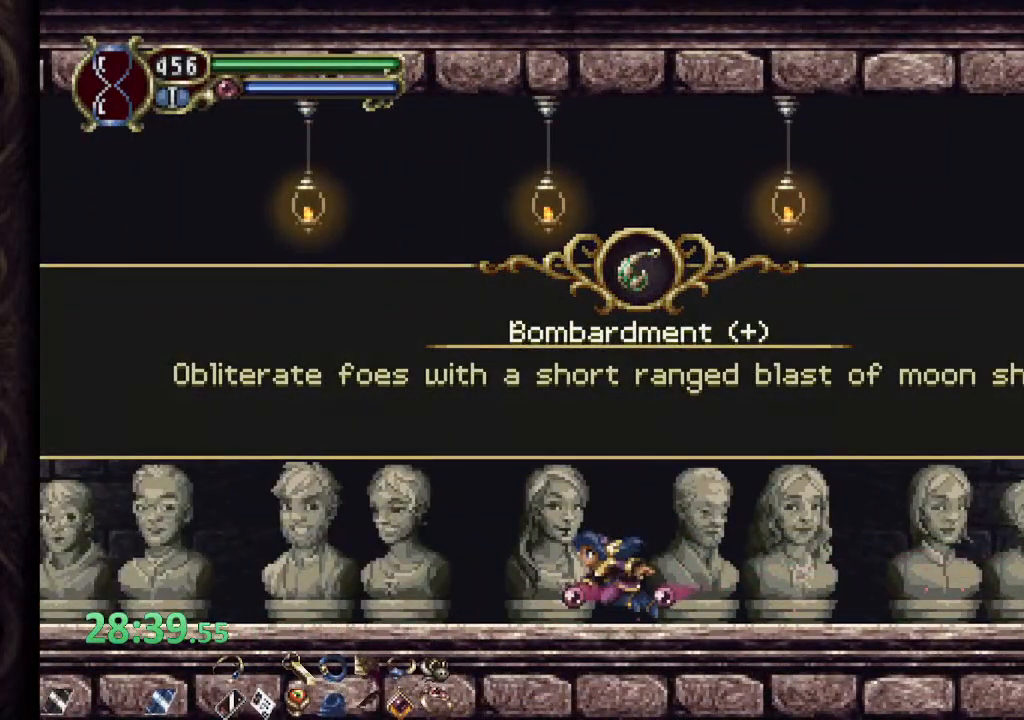
{"dt_ms": 500, "buttons": ["R1"], "left_stick": "left", "right_stick": "center", "events": [[33, "CROSS", "down"], [100, "CROSS", "up"], [183, "CROSS", "down"], [233, "CROSS", "up"]]}
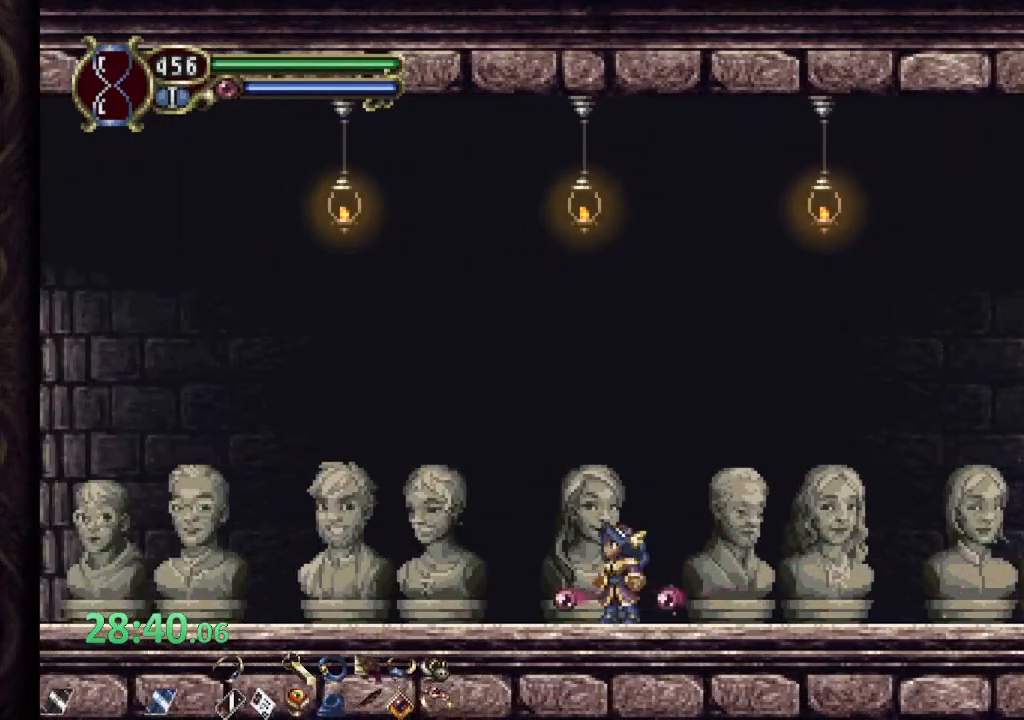
{"dt_ms": 500, "buttons": ["R1"], "left_stick": "left", "right_stick": "center", "events": []}
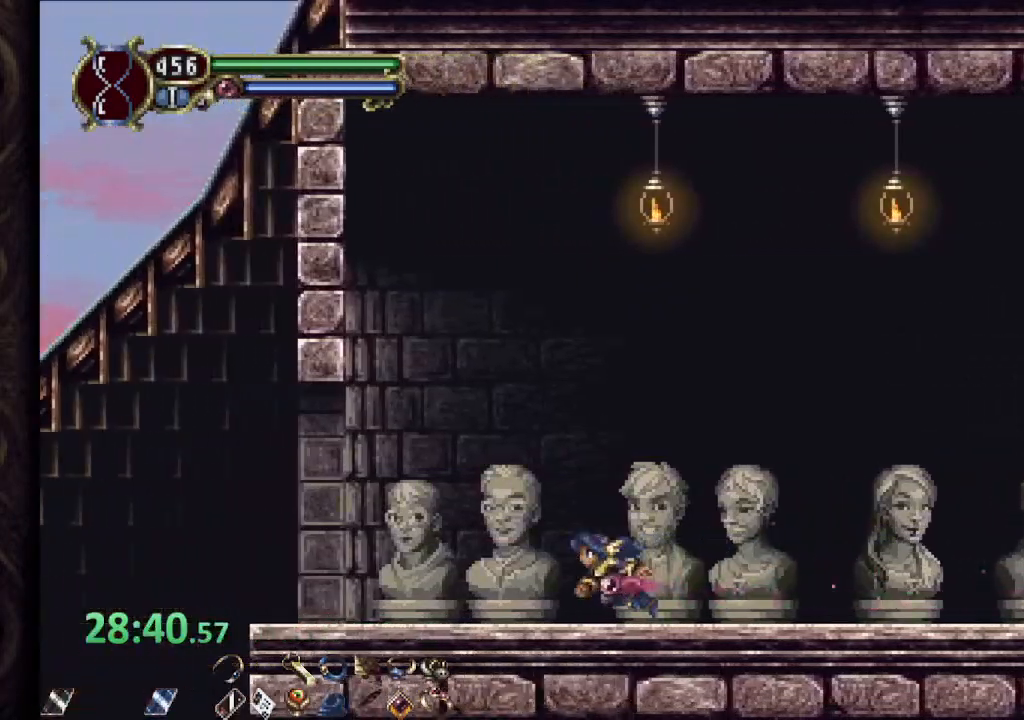
{"dt_ms": 500, "buttons": [], "left_stick": "left", "right_stick": "center", "events": [[217, "CROSS", "down"], [317, "CROSS", "up"], [450, "R1", "up"]]}
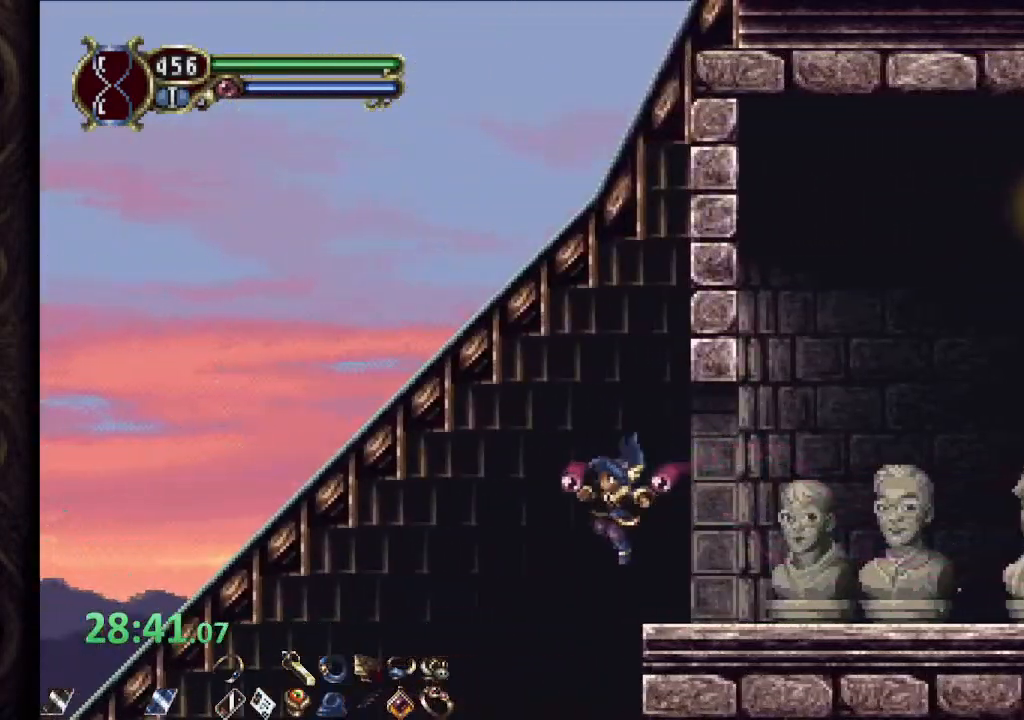
{"dt_ms": 500, "buttons": ["R1"], "left_stick": "right", "right_stick": "center", "events": [[167, "left_stick", "right"], [200, "R1", "down"]]}
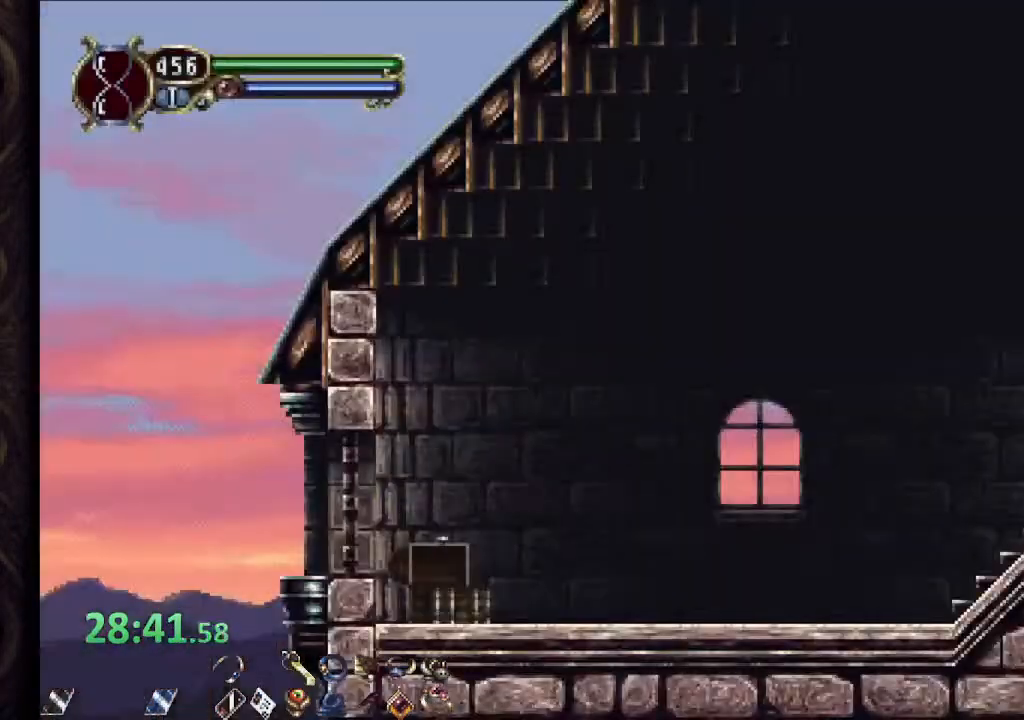
{"dt_ms": 500, "buttons": ["R1"], "left_stick": "right", "right_stick": "center", "events": []}
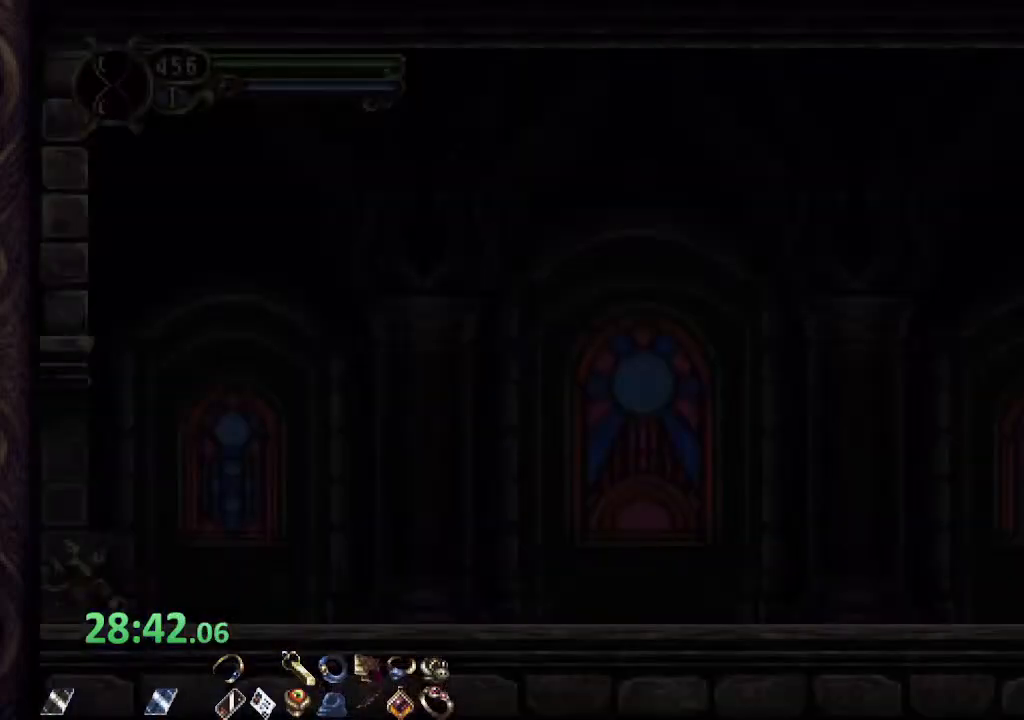
{"dt_ms": 500, "buttons": ["R1"], "left_stick": "center", "right_stick": "center", "events": [[183, "left_stick", "center"]]}
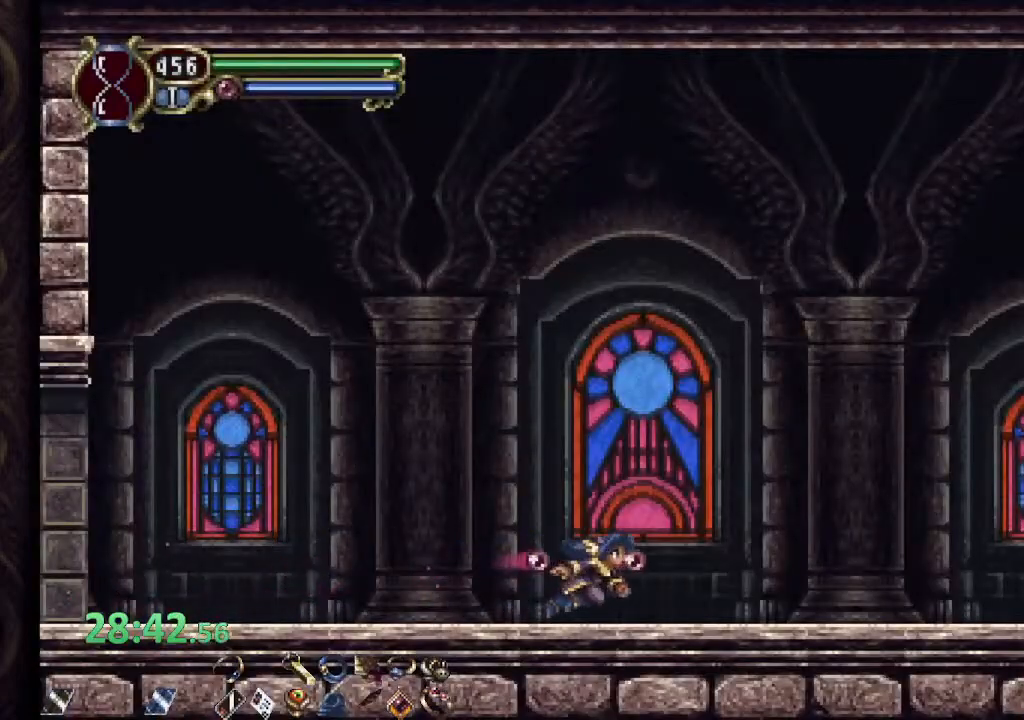
{"dt_ms": 500, "buttons": ["R1"], "left_stick": "center", "right_stick": "center", "events": []}
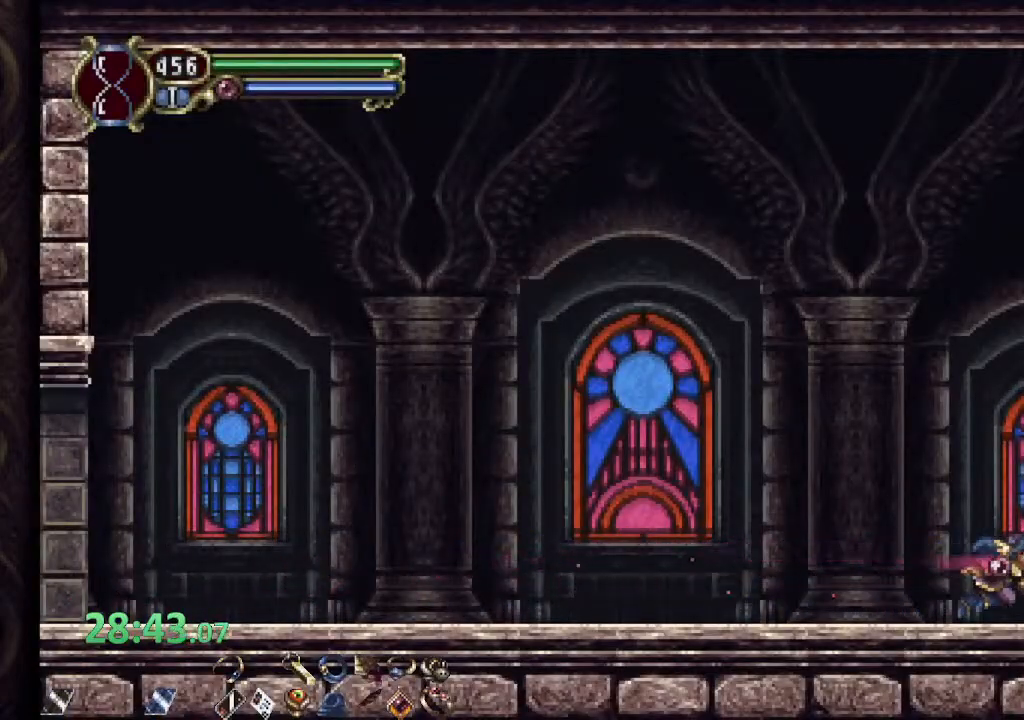
{"dt_ms": 500, "buttons": ["R1"], "left_stick": "center", "right_stick": "center", "events": []}
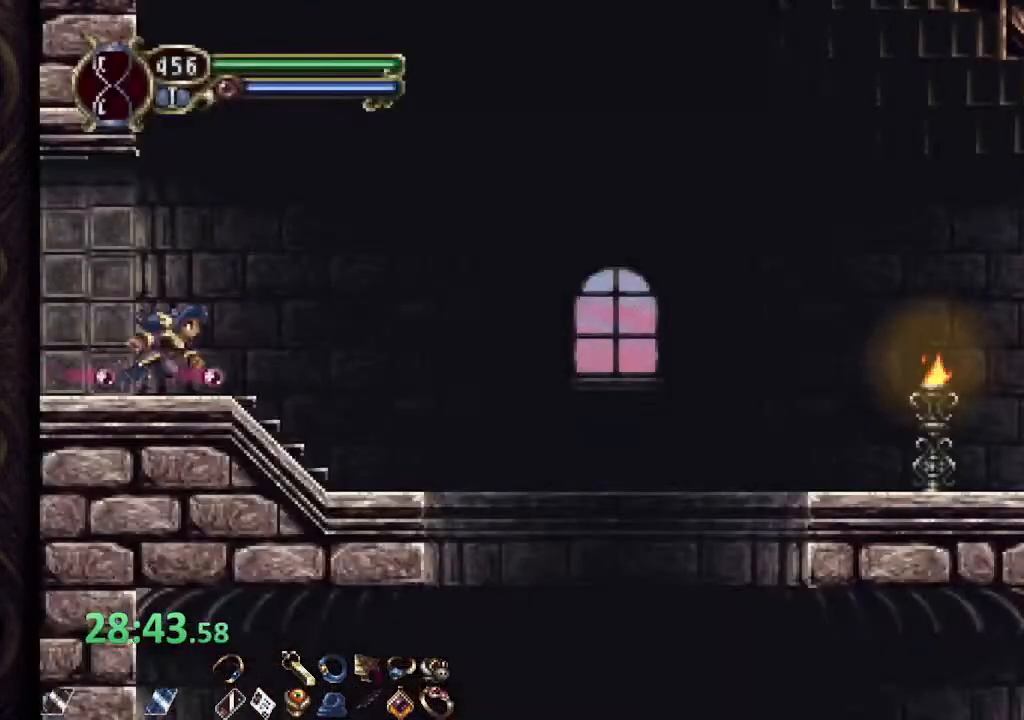
{"dt_ms": 500, "buttons": [], "left_stick": "right", "right_stick": "center", "events": [[233, "CROSS", "down"], [283, "CROSS", "up"], [300, "left_stick", "right"], [500, "R1", "up"]]}
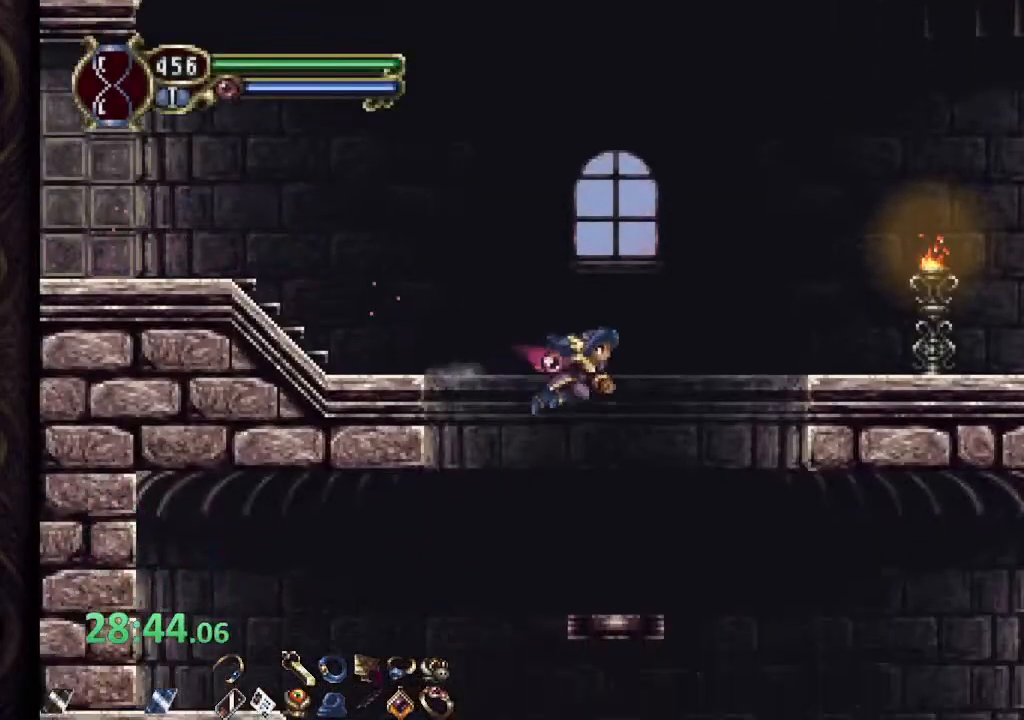
{"dt_ms": 500, "buttons": [], "left_stick": "center", "right_stick": "center", "events": [[50, "left_stick", "center"], [100, "left_stick", "left"], [200, "left_stick", "center"]]}